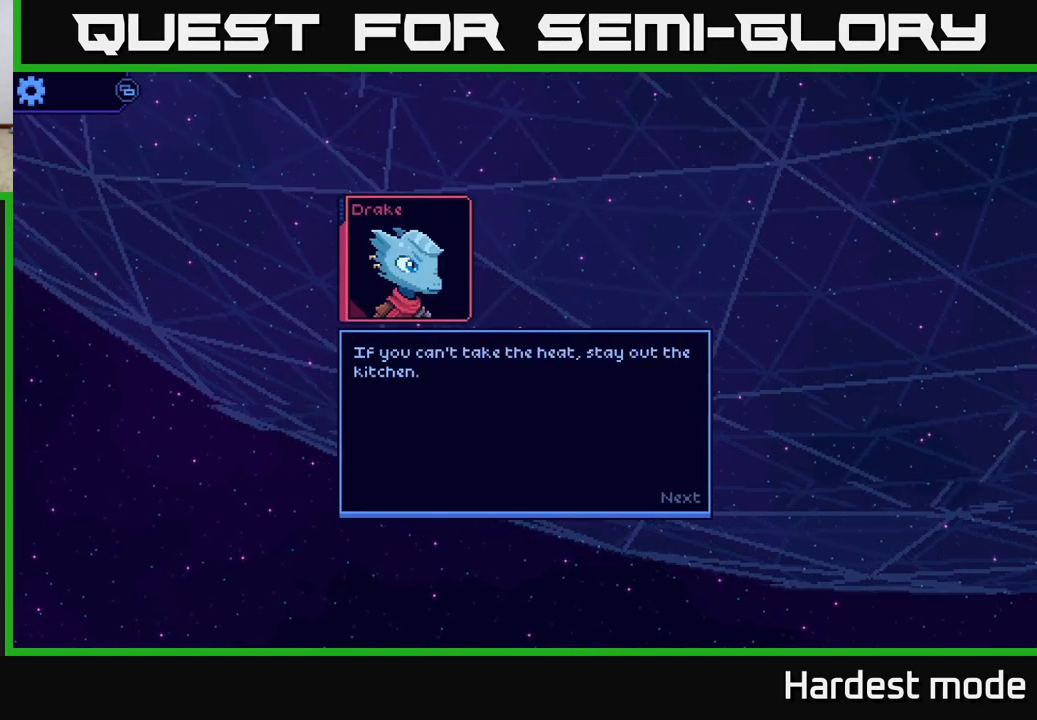
Gameplay with a controller (Xbox layout); each line is a JSON object with the inputs held at the frame after it. "events" lists button and stick changes between this image and that frame as [ms after this image, input, new state], when the widget could be followed in between.
{"buttons": [], "left_stick": "center", "right_stick": "center", "events": []}
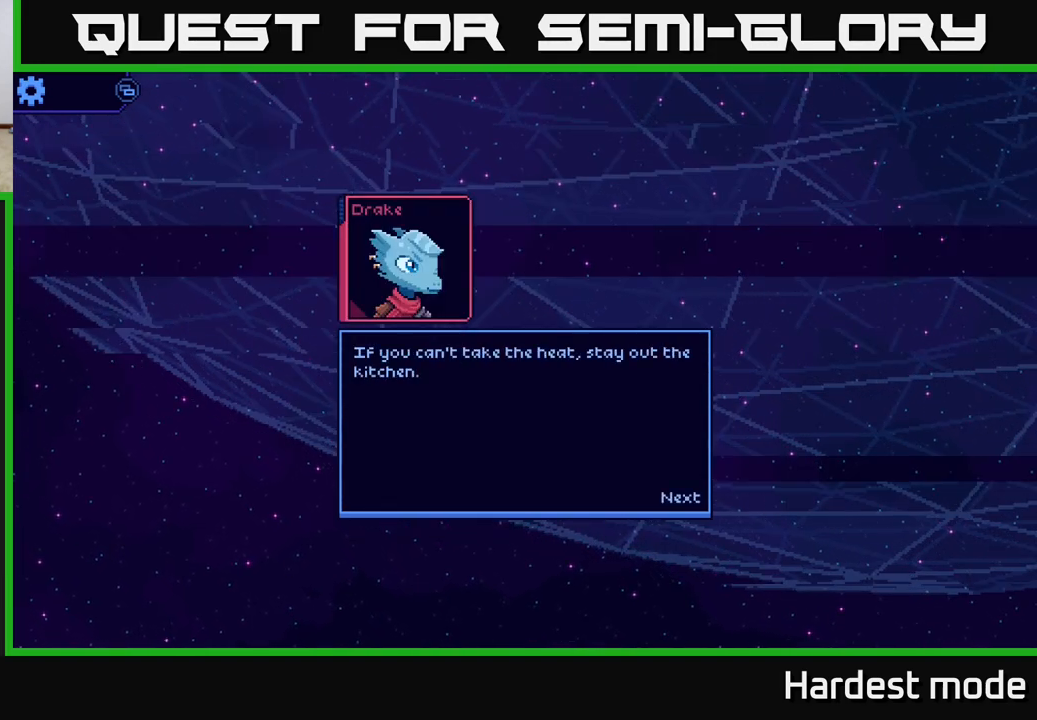
{"buttons": [], "left_stick": "center", "right_stick": "center", "events": [[350, "A", "down"], [467, "A", "up"]]}
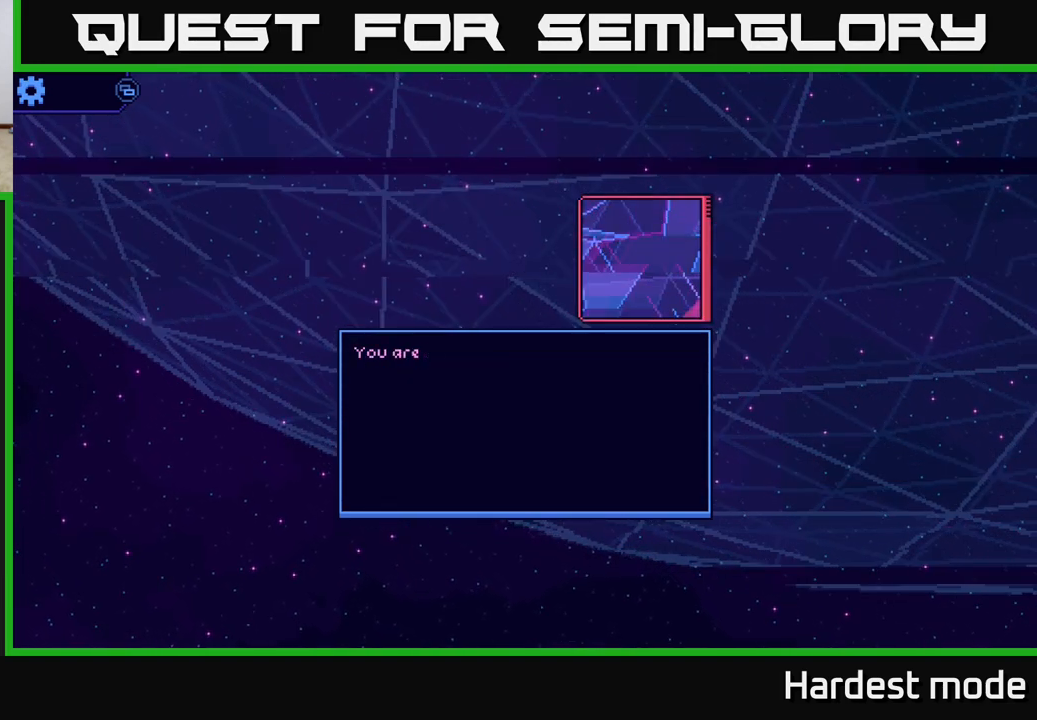
{"buttons": [], "left_stick": "center", "right_stick": "center", "events": []}
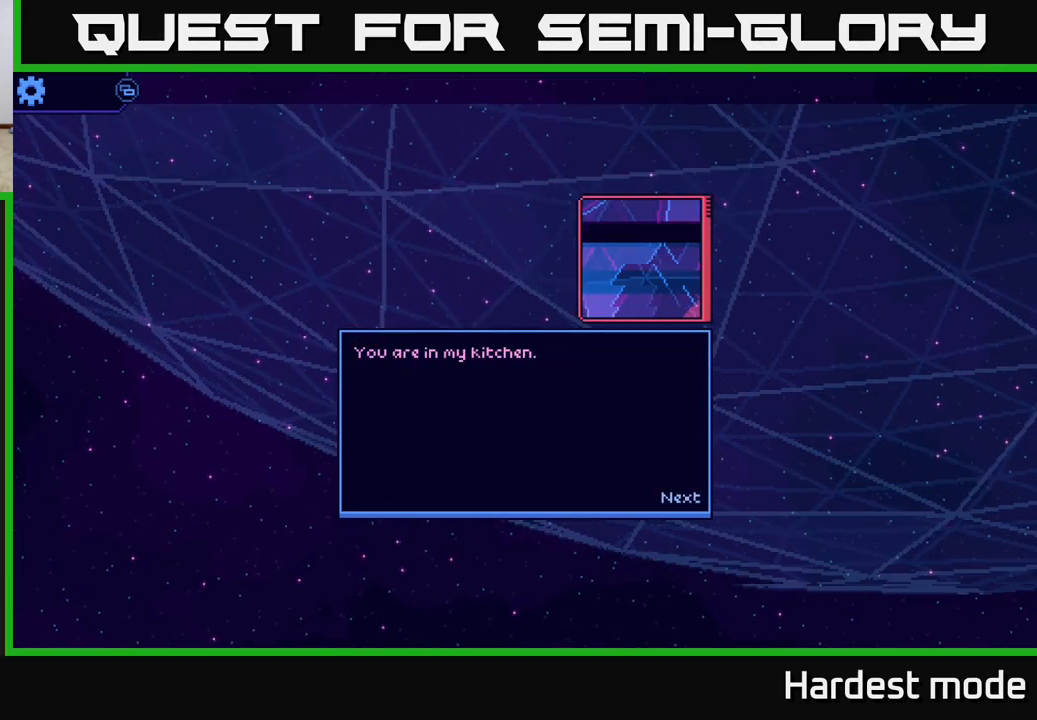
{"buttons": [], "left_stick": "center", "right_stick": "center", "events": []}
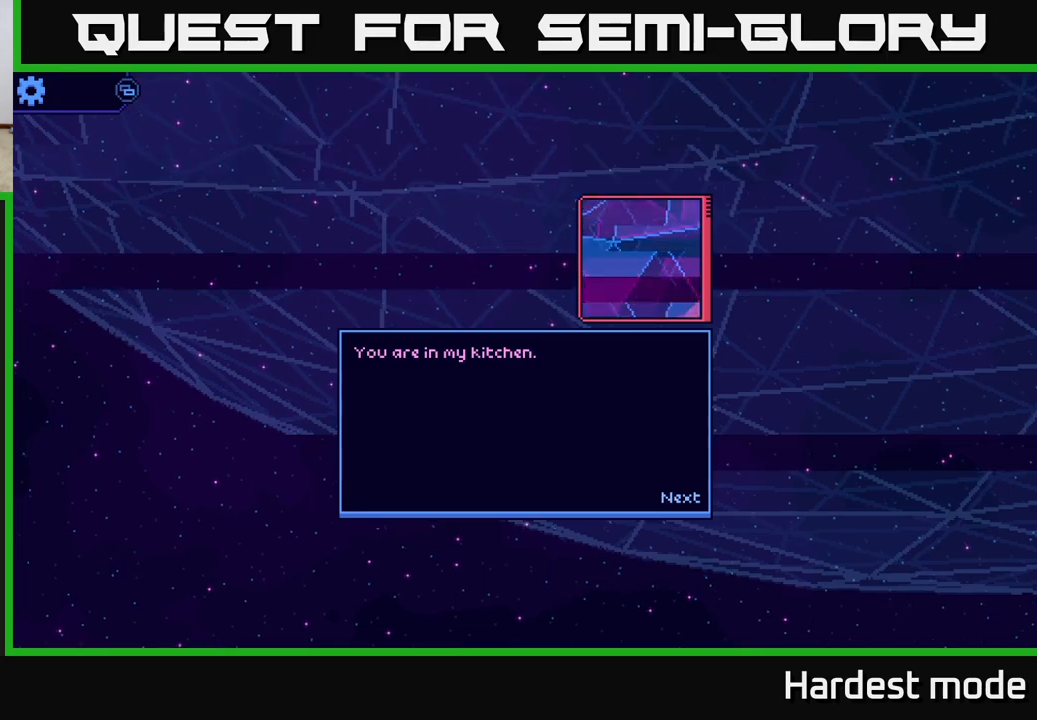
{"buttons": [], "left_stick": "center", "right_stick": "center", "events": [[83, "A", "down"], [267, "A", "up"]]}
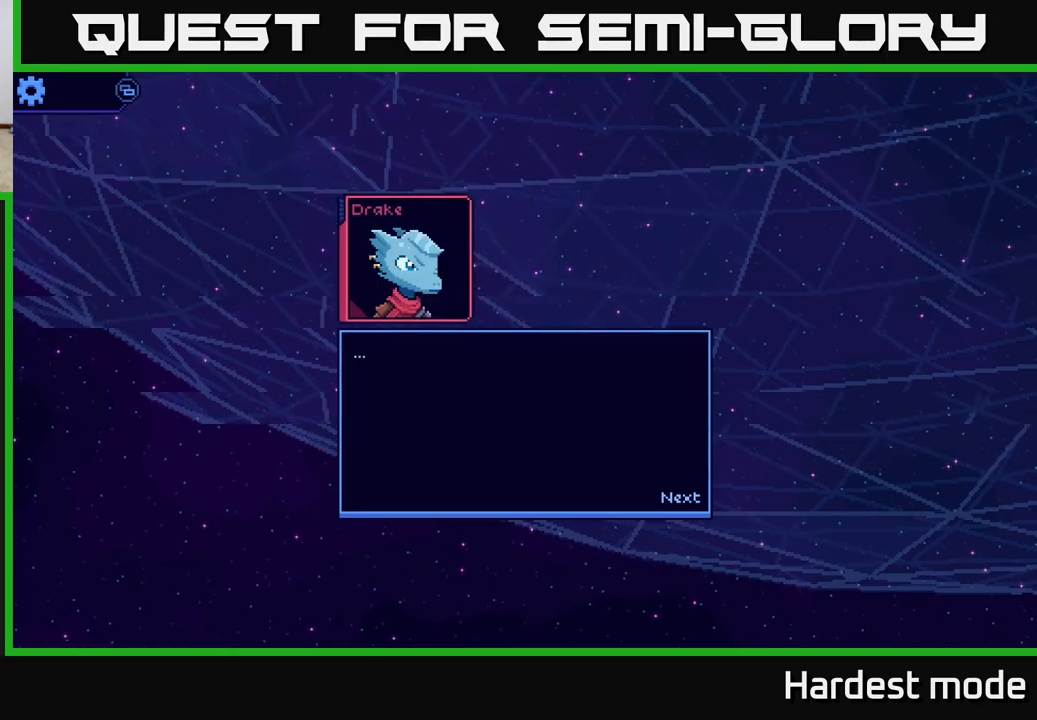
{"buttons": [], "left_stick": "center", "right_stick": "center", "events": [[333, "A", "down"], [500, "A", "up"]]}
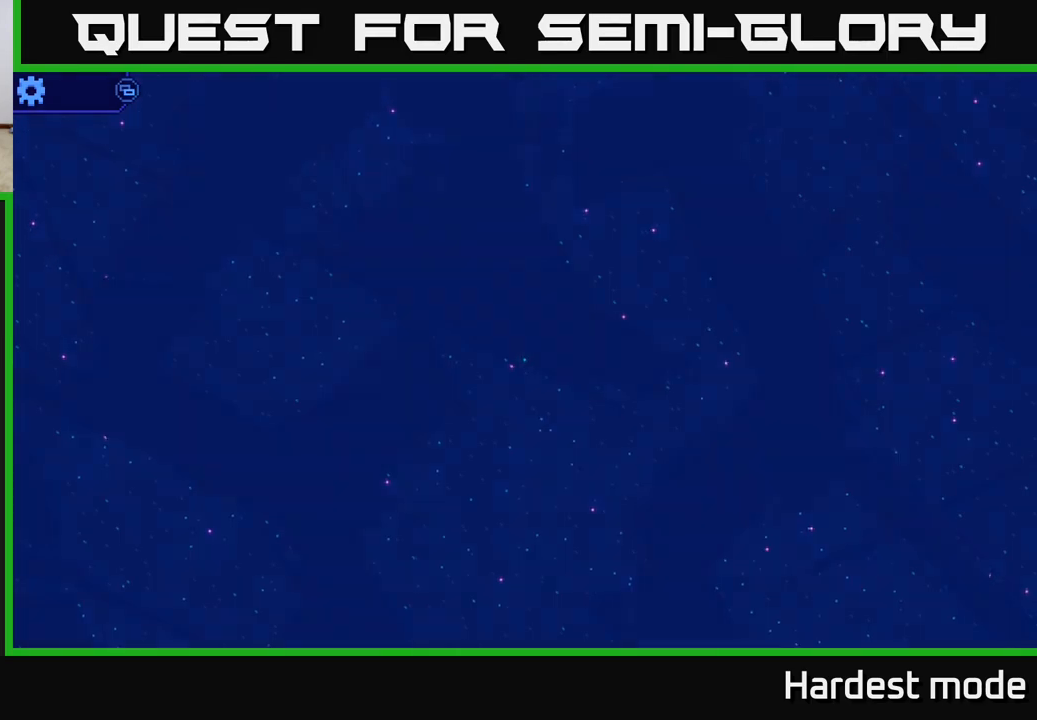
{"buttons": [], "left_stick": "center", "right_stick": "center", "events": []}
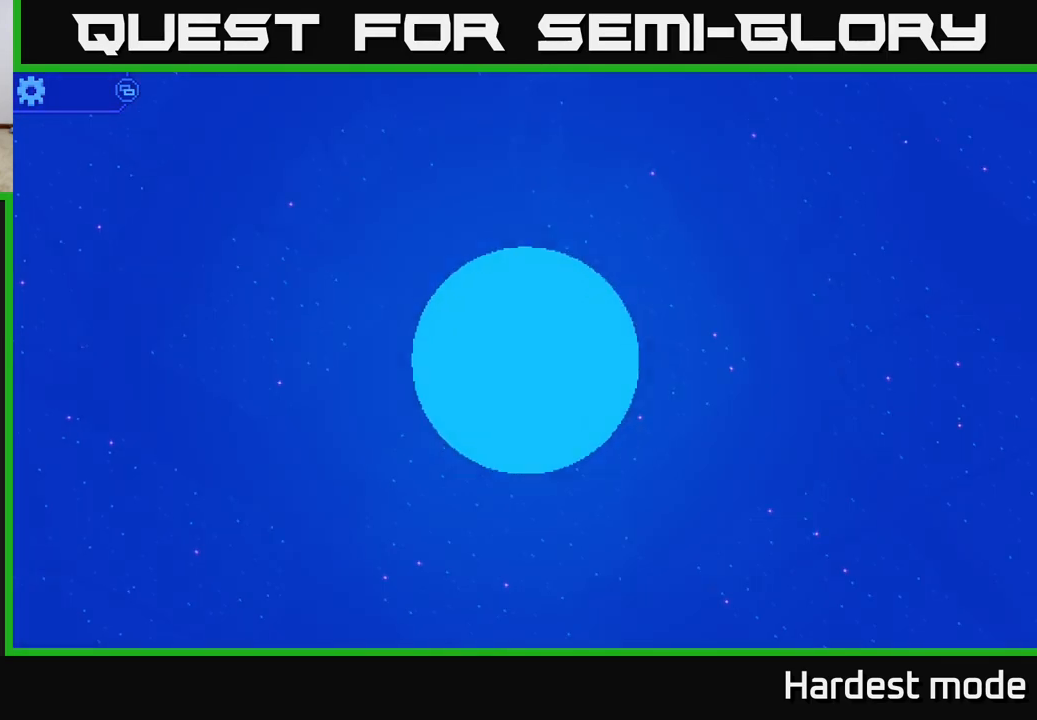
{"buttons": [], "left_stick": "center", "right_stick": "center", "events": []}
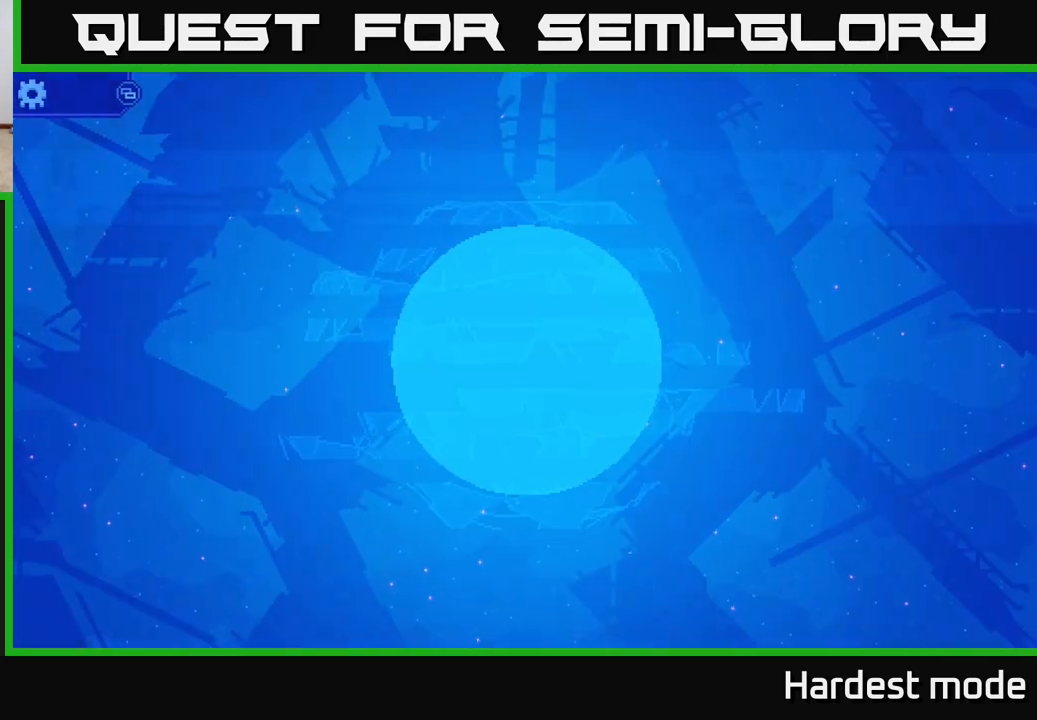
{"buttons": [], "left_stick": "center", "right_stick": "center", "events": []}
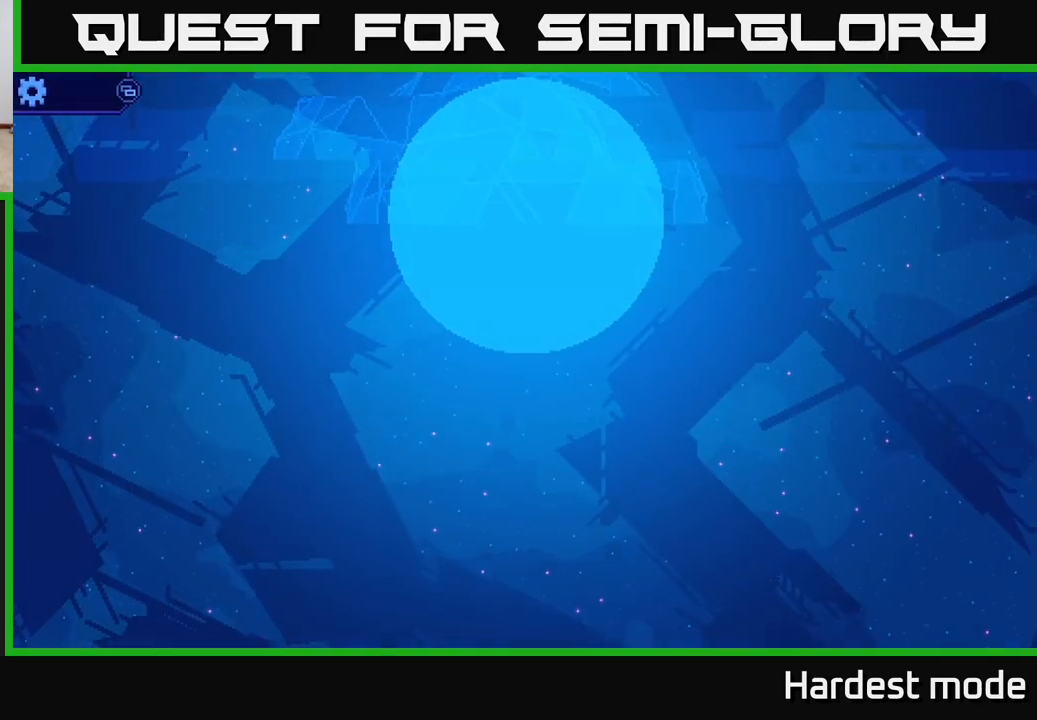
{"buttons": [], "left_stick": "center", "right_stick": "center", "events": []}
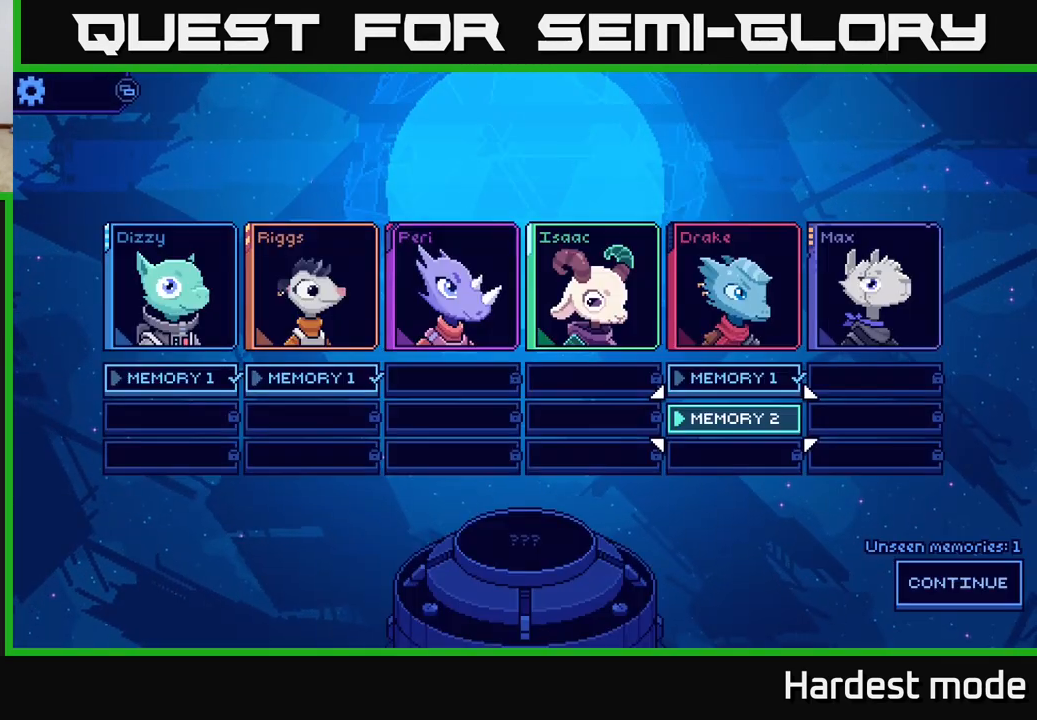
{"buttons": [], "left_stick": "center", "right_stick": "center", "events": []}
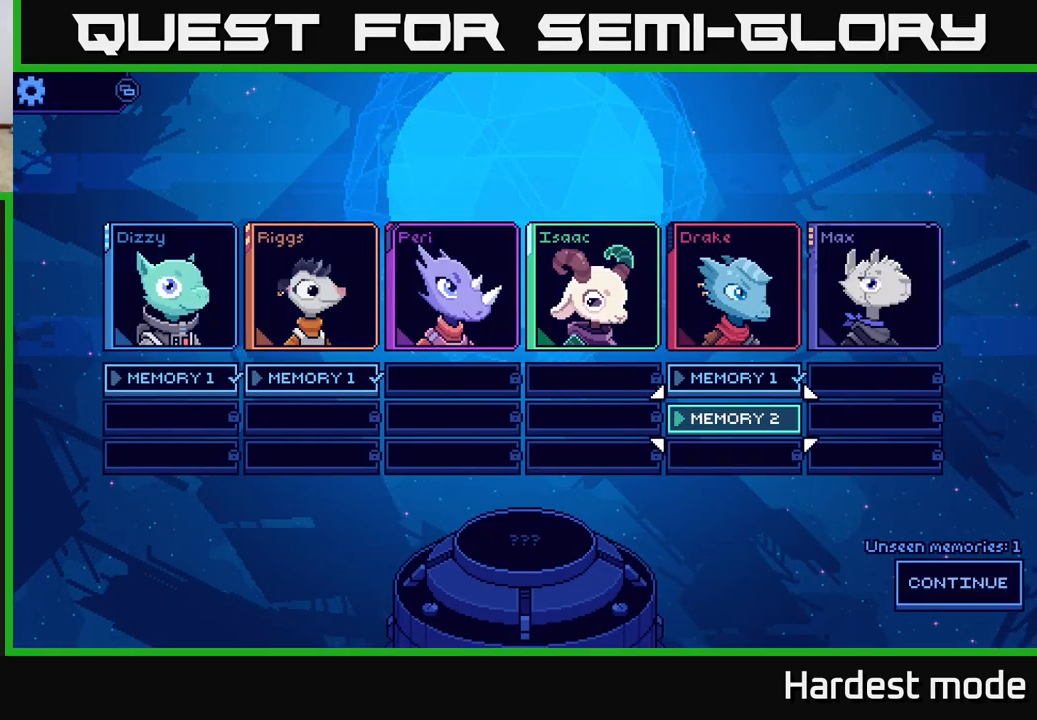
{"buttons": [], "left_stick": "down", "right_stick": "center", "events": [[450, "left_stick", "down"]]}
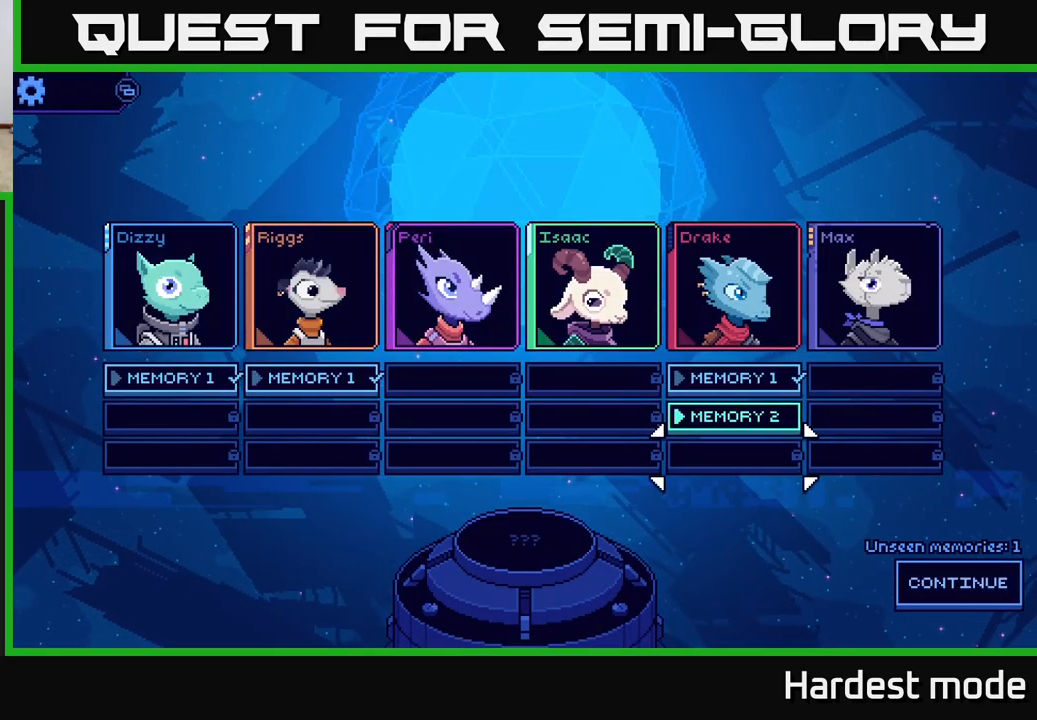
{"buttons": [], "left_stick": "center", "right_stick": "center", "events": [[183, "left_stick", "up"], [333, "left_stick", "center"]]}
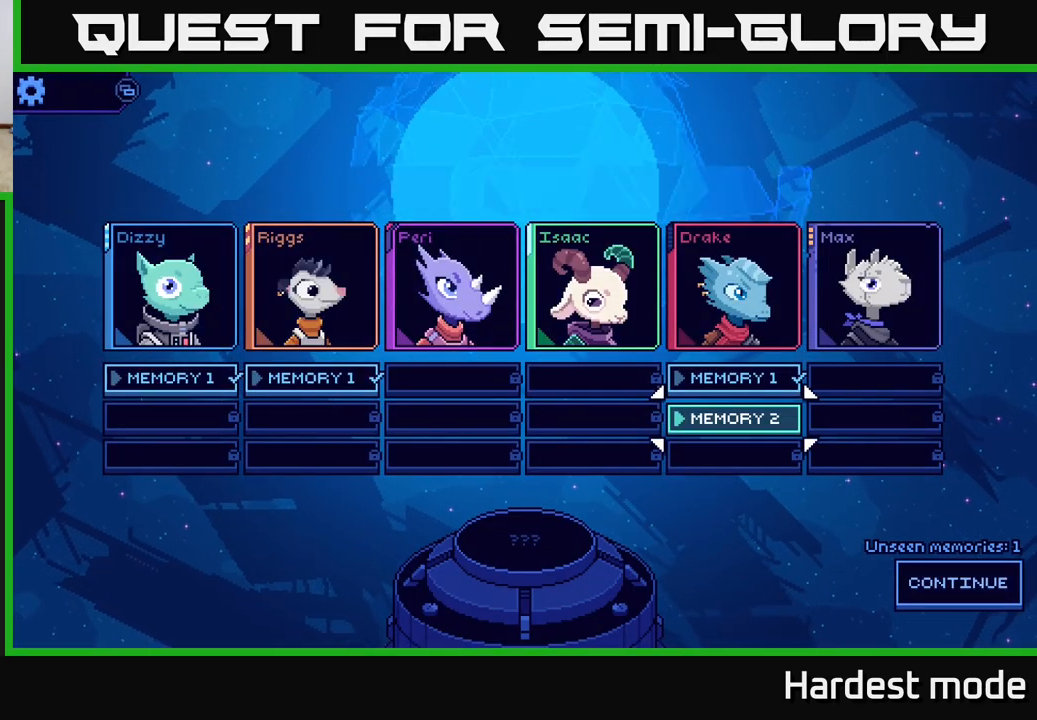
{"buttons": [], "left_stick": "center", "right_stick": "center", "events": [[133, "left_stick", "up"], [300, "left_stick", "center"]]}
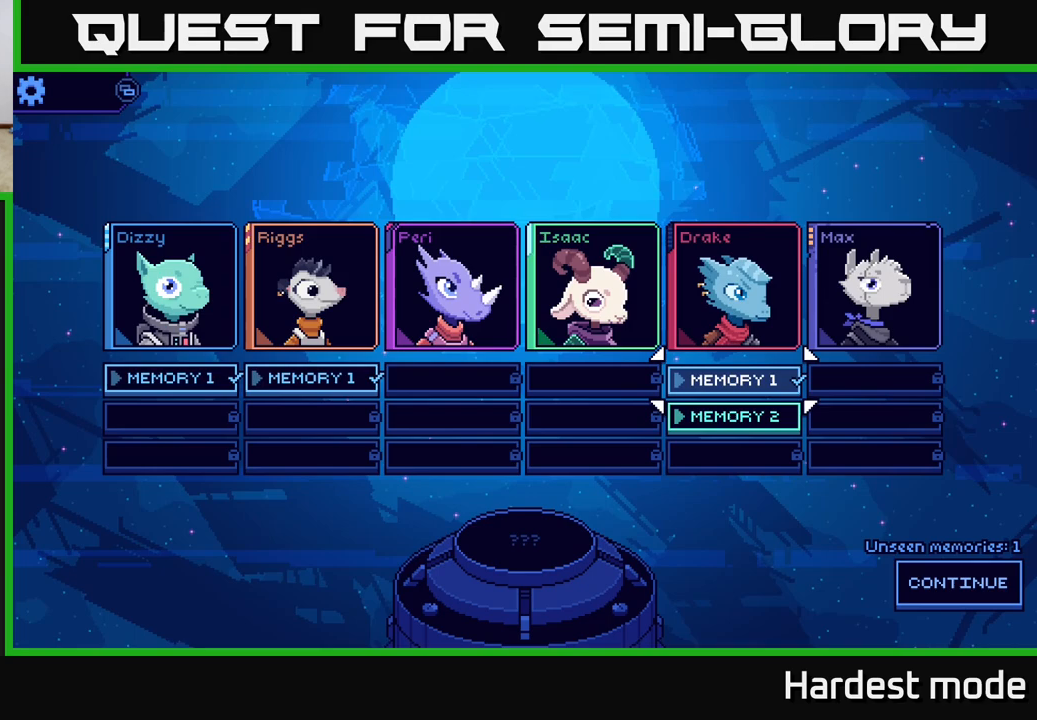
{"buttons": [], "left_stick": "center", "right_stick": "center", "events": []}
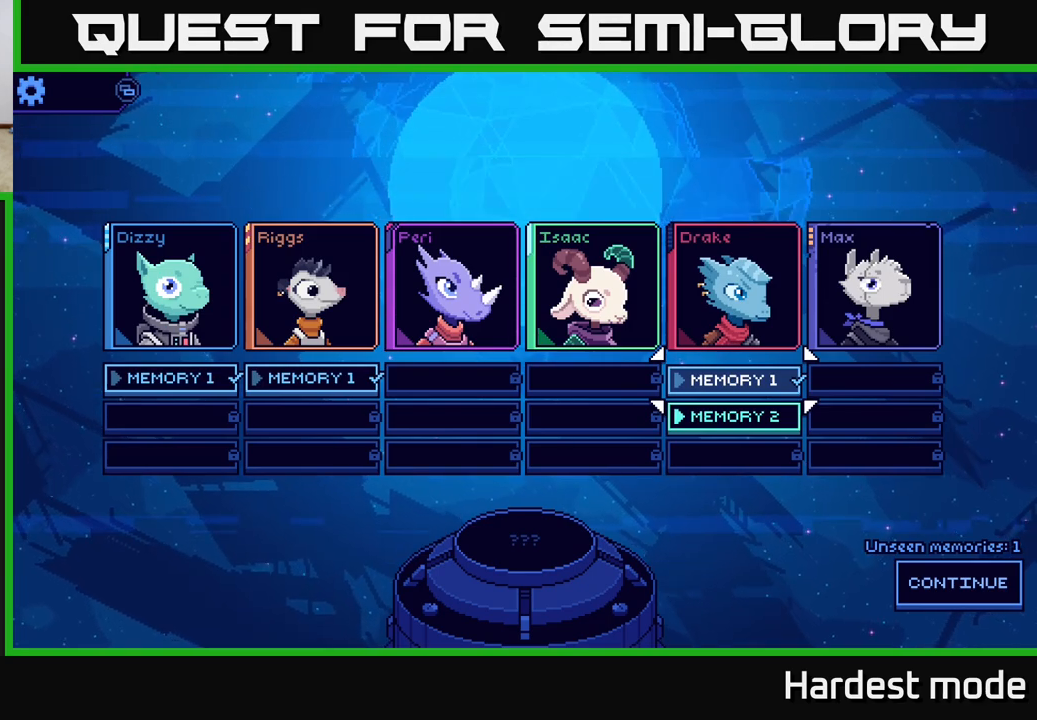
{"buttons": [], "left_stick": "down", "right_stick": "center", "events": [[333, "left_stick", "down"]]}
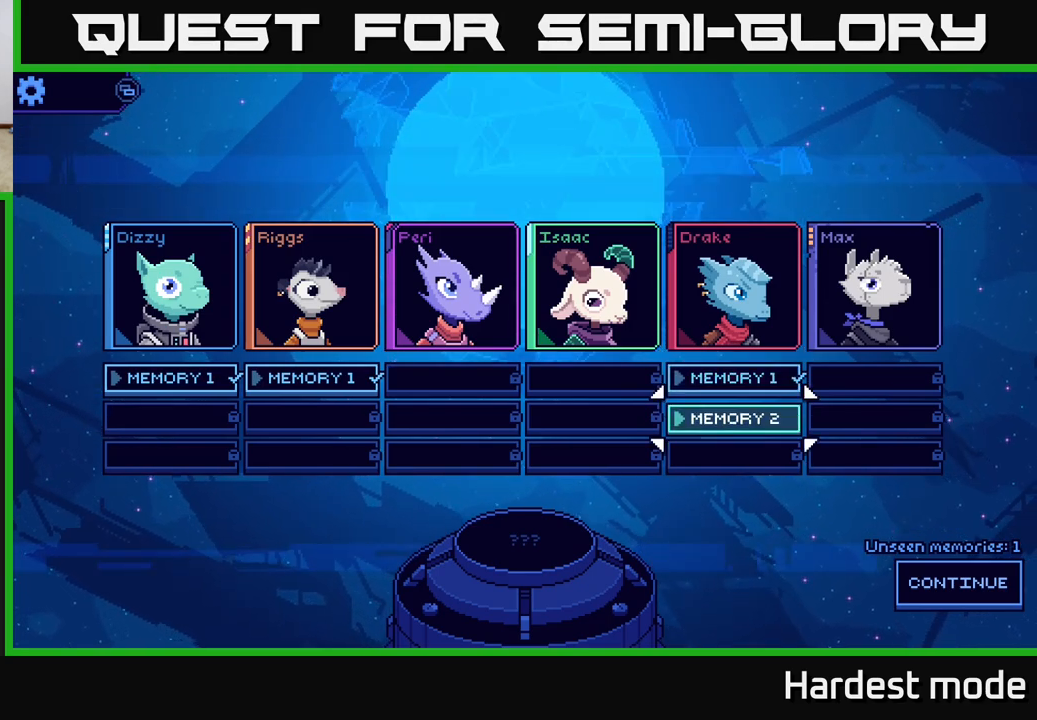
{"buttons": [], "left_stick": "left", "right_stick": "center", "events": [[100, "left_stick", "up"], [250, "left_stick", "center"], [417, "left_stick", "left"]]}
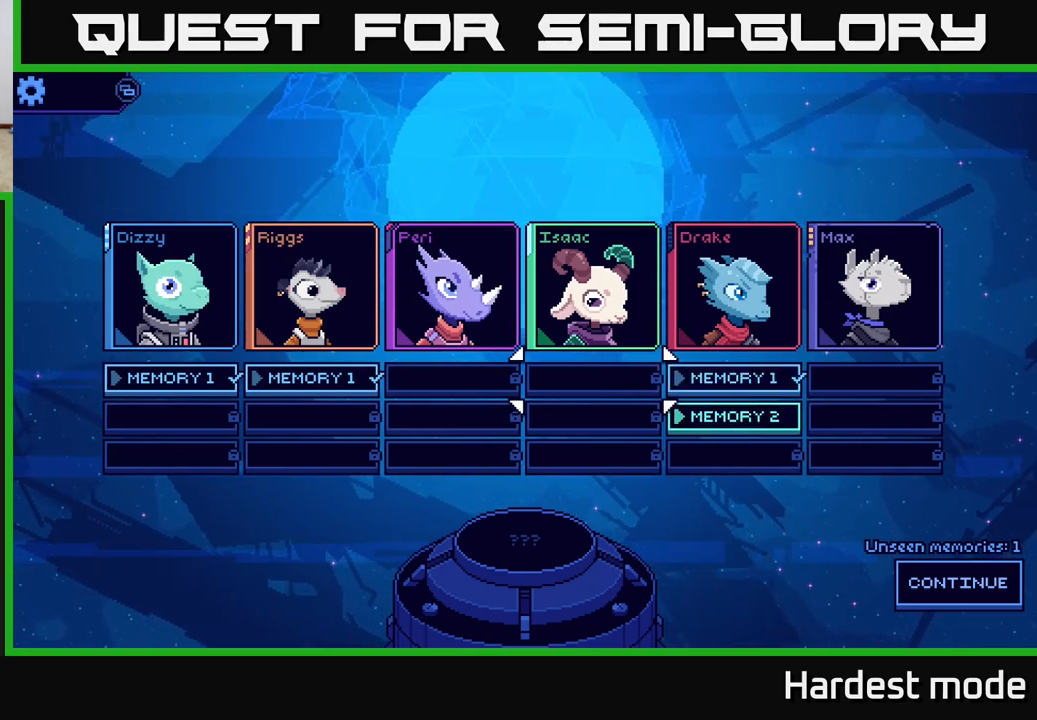
{"buttons": [], "left_stick": "center", "right_stick": "center", "events": [[67, "left_stick", "center"], [150, "left_stick", "left"], [300, "left_stick", "center"]]}
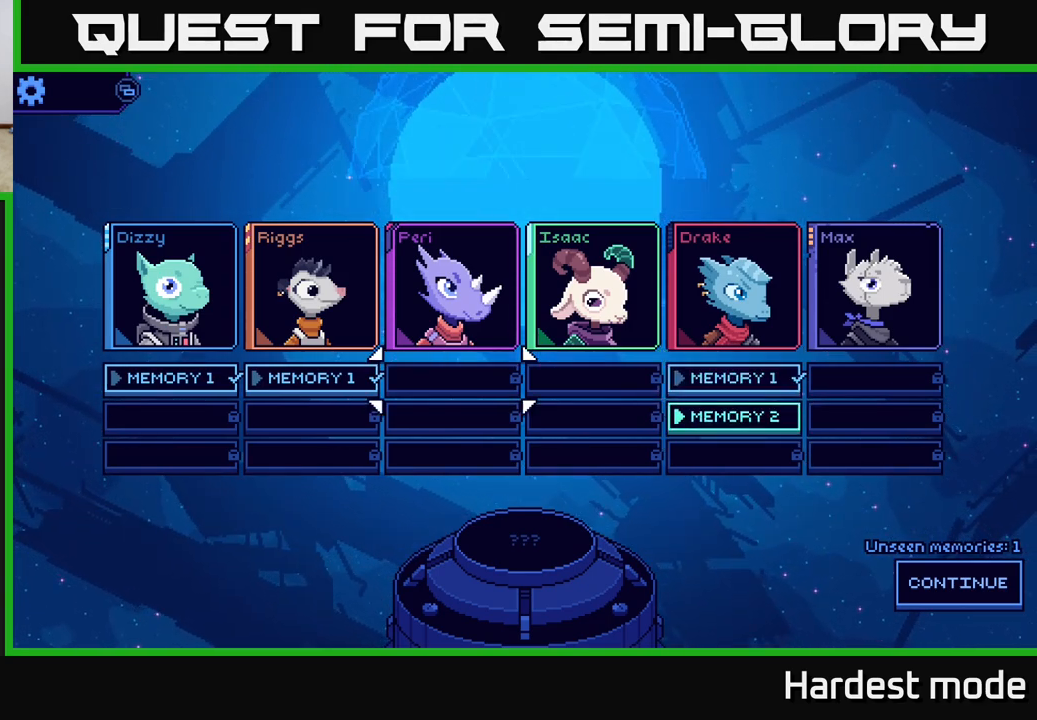
{"buttons": [], "left_stick": "right", "right_stick": "center", "events": [[83, "left_stick", "right"], [250, "left_stick", "center"], [367, "left_stick", "right"]]}
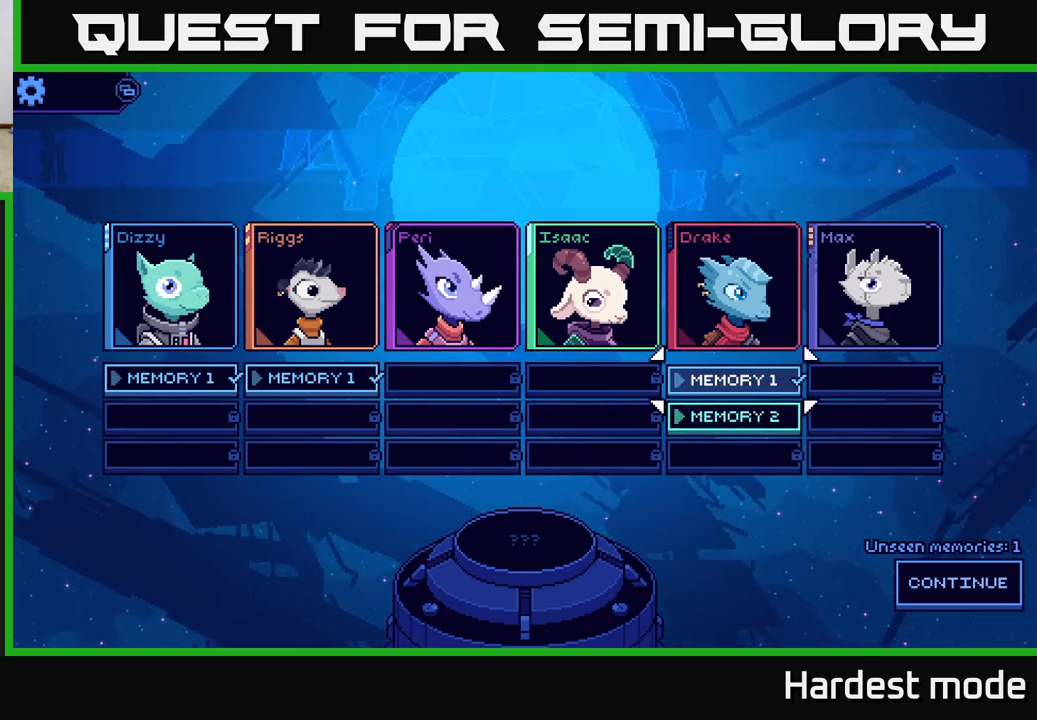
{"buttons": [], "left_stick": "down", "right_stick": "center", "events": [[33, "left_stick", "center"], [383, "left_stick", "down"]]}
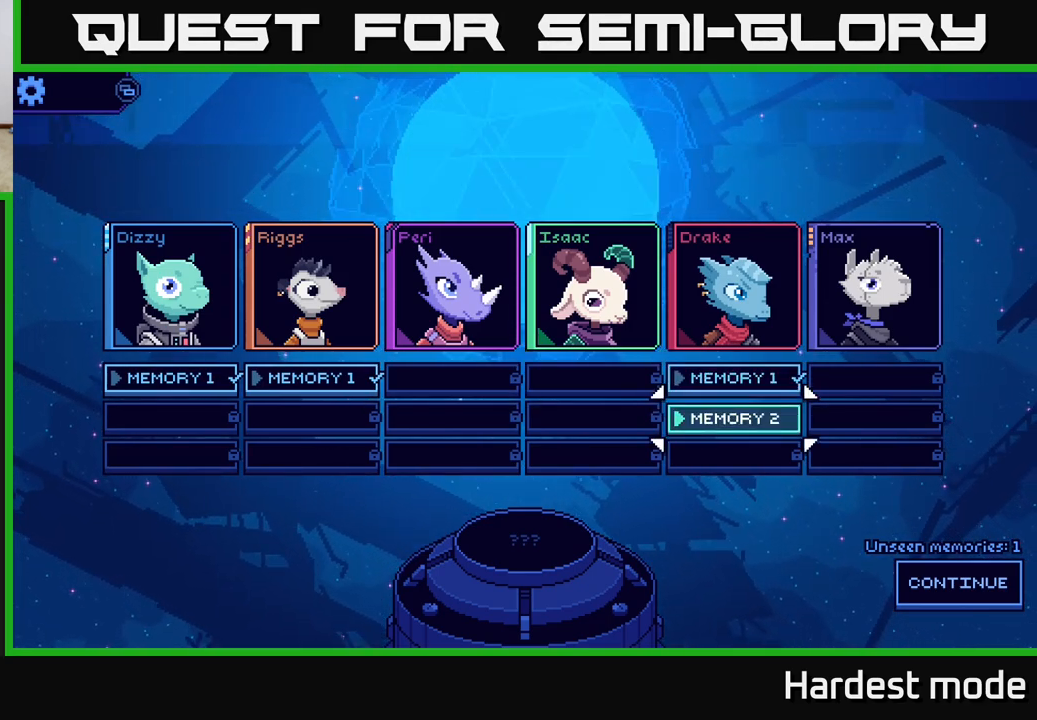
{"buttons": [], "left_stick": "down", "right_stick": "center", "events": [[100, "left_stick", "center"], [167, "left_stick", "up"], [317, "left_stick", "center"], [450, "left_stick", "down"]]}
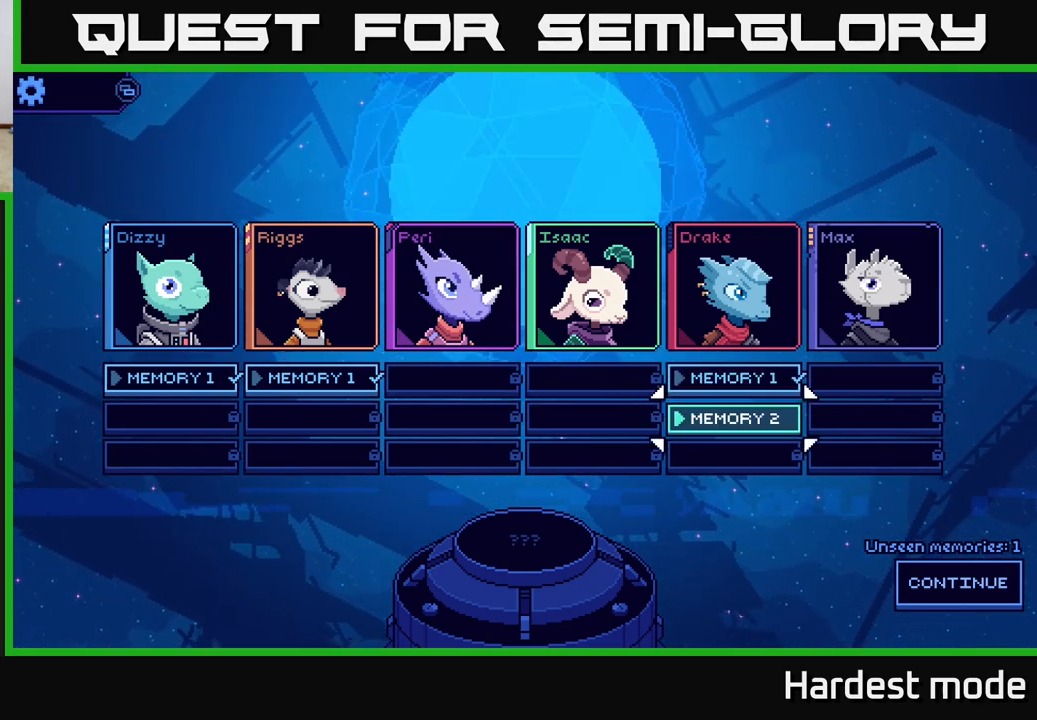
{"buttons": [], "left_stick": "center", "right_stick": "center", "events": [[150, "A", "down"], [150, "left_stick", "center"], [217, "A", "up"]]}